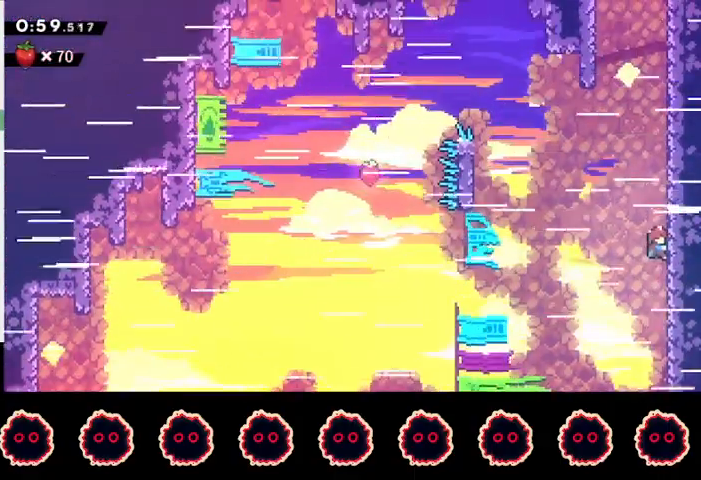
Gameplay with a controller (PlayStation layout); each line is a JSON object with the inputs held at the frame after it. "events" lists button and stick changes between this image and that frame as [ms after this image, input, new state], when the widget could be followed in between.
{"buttons": ["R1"], "left_stick": "left", "right_stick": "center", "events": [[500, "left_stick", "left"]]}
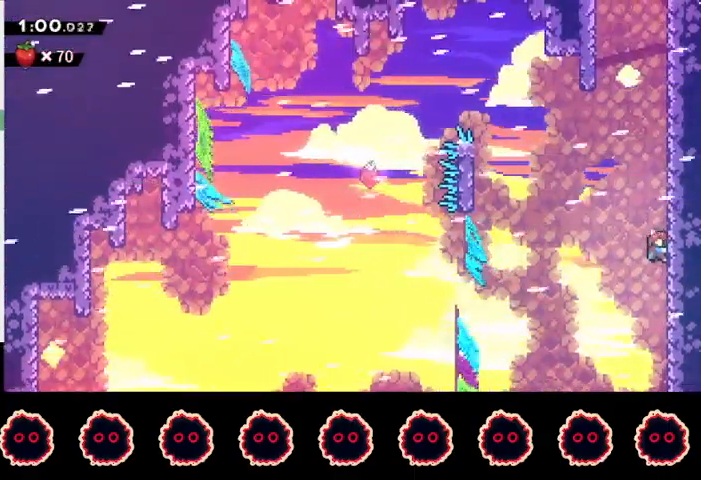
{"buttons": ["CROSS", "R1"], "left_stick": "left", "right_stick": "center", "events": [[67, "CROSS", "down"]]}
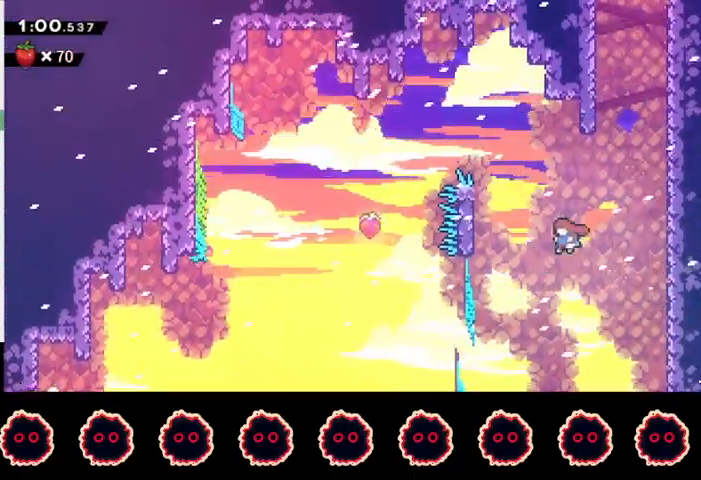
{"buttons": ["CROSS", "R1"], "left_stick": "left", "right_stick": "center", "events": [[233, "CROSS", "up"], [300, "SQUARE", "down"], [467, "SQUARE", "up"], [500, "CROSS", "down"]]}
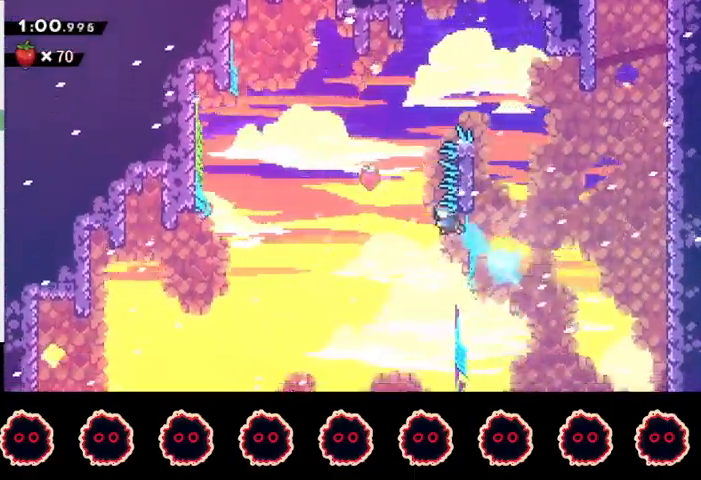
{"buttons": ["CROSS", "L1", "R1"], "left_stick": "right", "right_stick": "center", "events": [[33, "L1", "down"], [300, "left_stick", "right"]]}
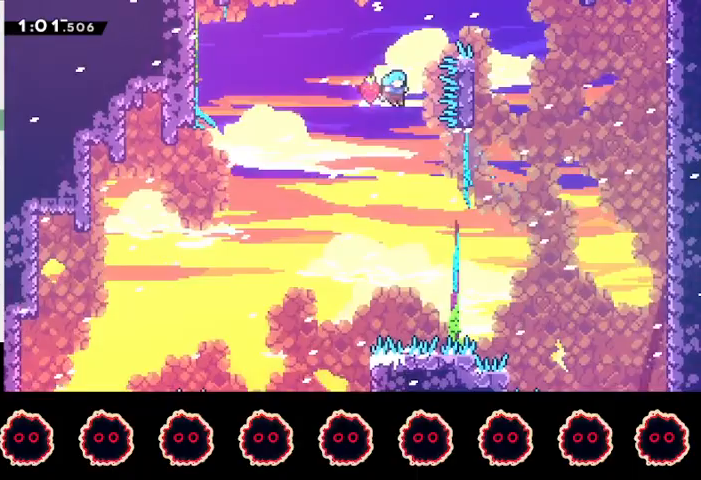
{"buttons": ["CROSS", "L1", "R1"], "left_stick": "right", "right_stick": "center", "events": []}
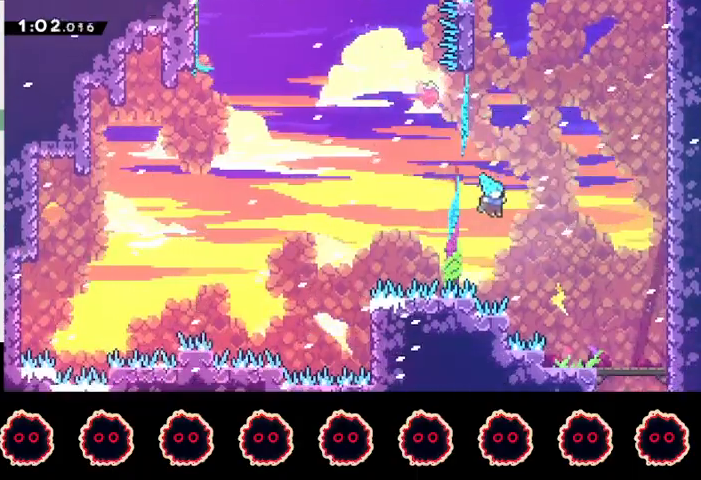
{"buttons": ["SQUARE"], "left_stick": "right", "right_stick": "center", "events": [[67, "CROSS", "up"], [67, "L1", "up"], [133, "R1", "up"], [467, "SQUARE", "down"]]}
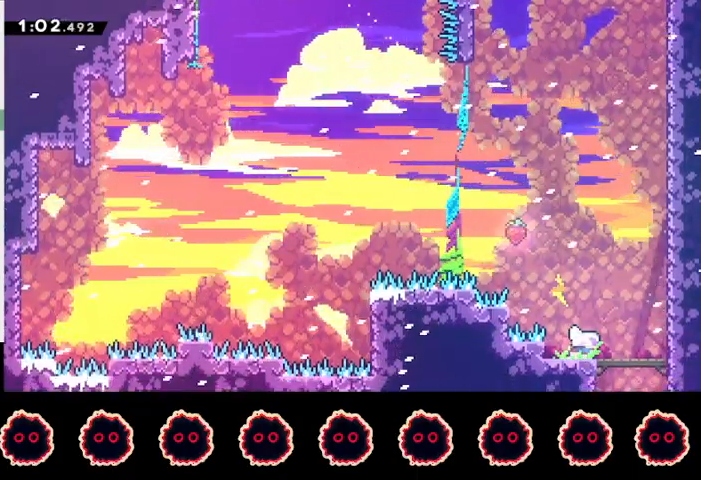
{"buttons": [], "left_stick": "up", "right_stick": "center", "events": [[100, "SQUARE", "up"], [167, "CROSS", "down"], [167, "left_stick", "up-right"], [267, "CROSS", "up"], [267, "left_stick", "up"], [333, "SQUARE", "down"], [500, "SQUARE", "up"]]}
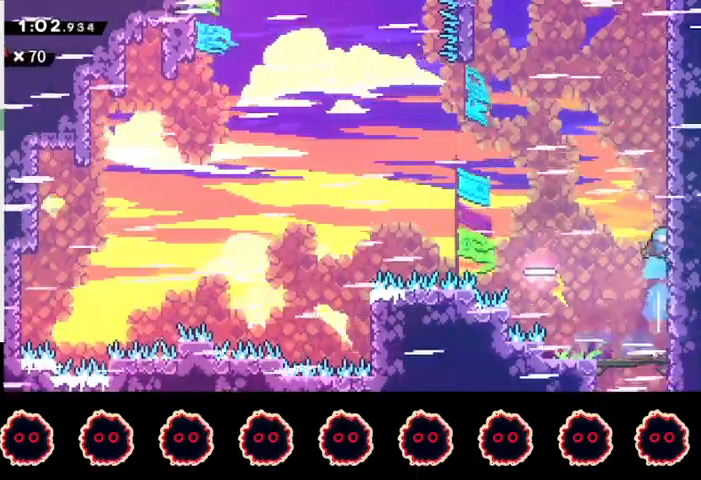
{"buttons": ["CROSS", "L1"], "left_stick": "center", "right_stick": "center", "events": [[33, "left_stick", "center"], [100, "CROSS", "down"], [500, "L1", "down"]]}
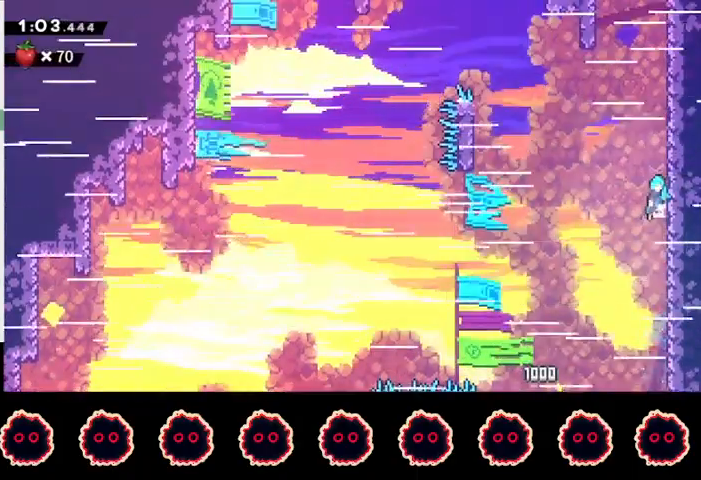
{"buttons": ["CROSS", "L1"], "left_stick": "center", "right_stick": "center", "events": [[467, "L1", "up"], [500, "L1", "down"]]}
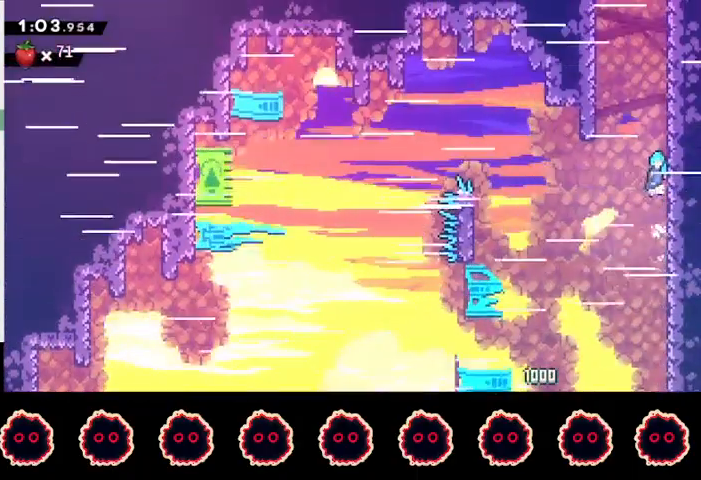
{"buttons": ["CROSS", "L1"], "left_stick": "center", "right_stick": "center", "events": [[133, "L1", "up"], [167, "L1", "down"], [267, "L1", "up"], [333, "L1", "down"]]}
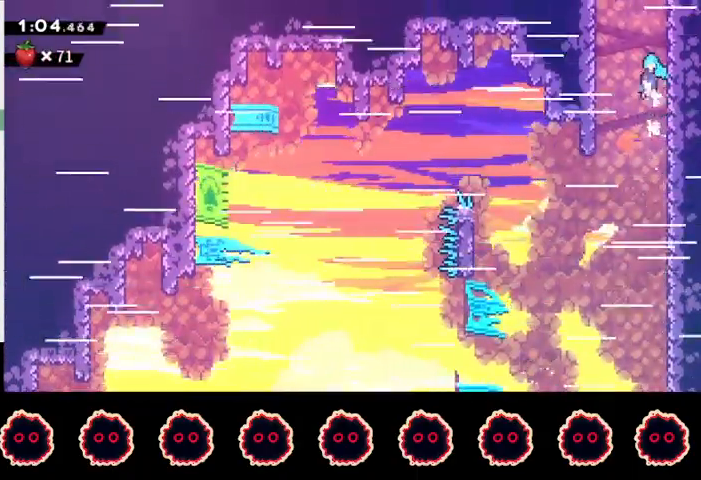
{"buttons": ["CROSS", "L1"], "left_stick": "center", "right_stick": "center", "events": [[300, "L1", "up"], [367, "L1", "down"]]}
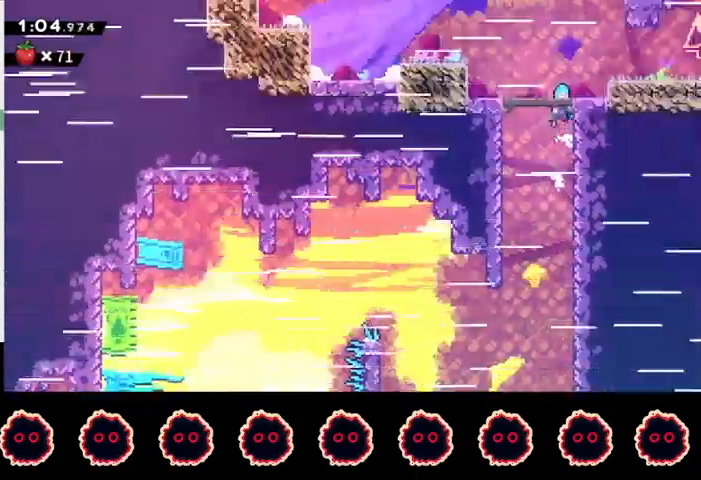
{"buttons": ["CROSS"], "left_stick": "right", "right_stick": "center", "events": [[33, "L1", "up"], [100, "L1", "down"], [233, "left_stick", "right"], [267, "L1", "up"]]}
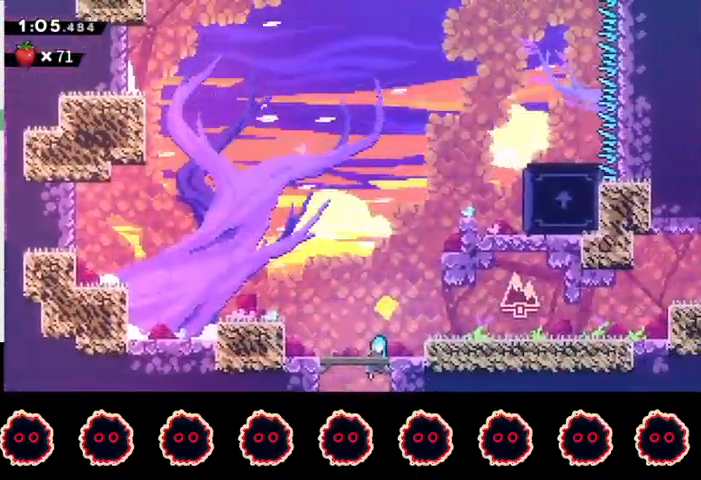
{"buttons": ["CROSS"], "left_stick": "down-right", "right_stick": "center", "events": [[267, "CROSS", "up"], [300, "left_stick", "down-right"], [367, "SQUARE", "down"], [467, "CROSS", "down"], [500, "SQUARE", "up"]]}
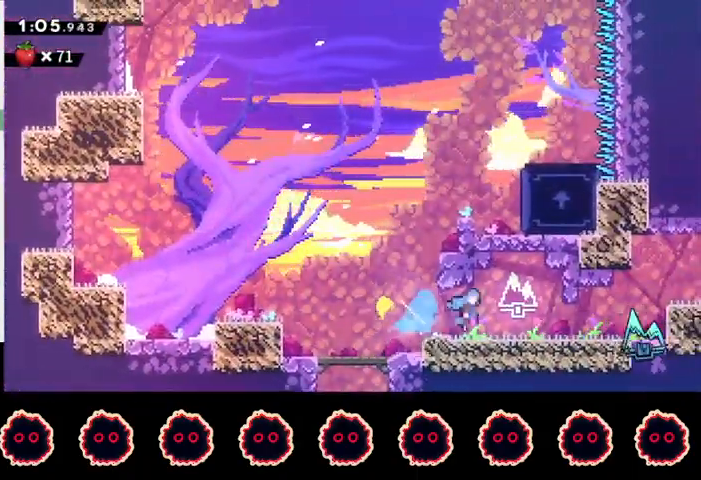
{"buttons": [], "left_stick": "right", "right_stick": "center", "events": [[67, "CROSS", "up"], [133, "left_stick", "right"], [233, "CROSS", "down"], [333, "CROSS", "up"], [367, "CIRCLE", "down"], [500, "CIRCLE", "up"]]}
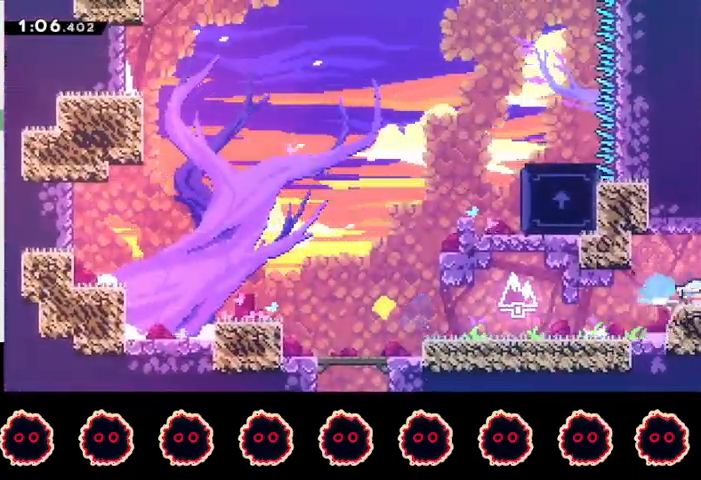
{"buttons": [], "left_stick": "right", "right_stick": "center", "events": []}
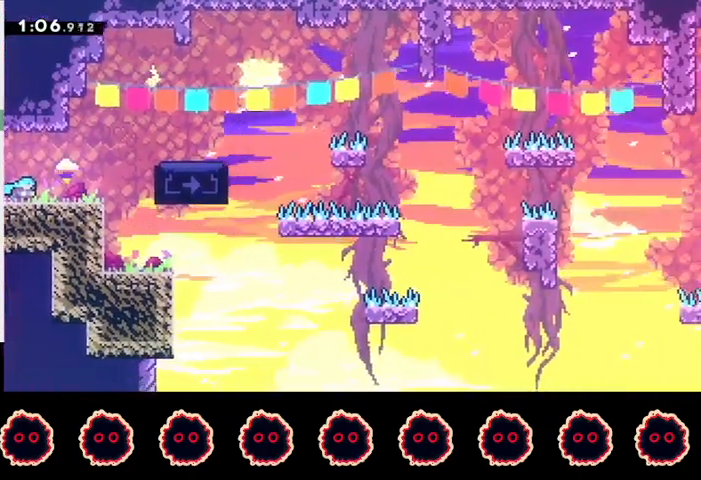
{"buttons": ["CIRCLE", "L1"], "left_stick": "right", "right_stick": "center", "events": [[167, "L1", "down"], [467, "CIRCLE", "down"]]}
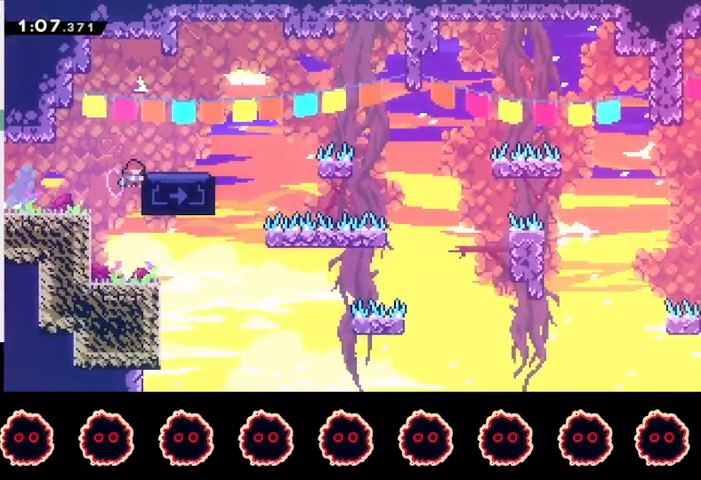
{"buttons": ["CIRCLE"], "left_stick": "right", "right_stick": "center", "events": [[100, "CIRCLE", "up"], [133, "L1", "up"], [200, "CIRCLE", "down"], [200, "left_stick", "left"], [333, "CIRCLE", "up"], [433, "CIRCLE", "down"], [433, "left_stick", "right"]]}
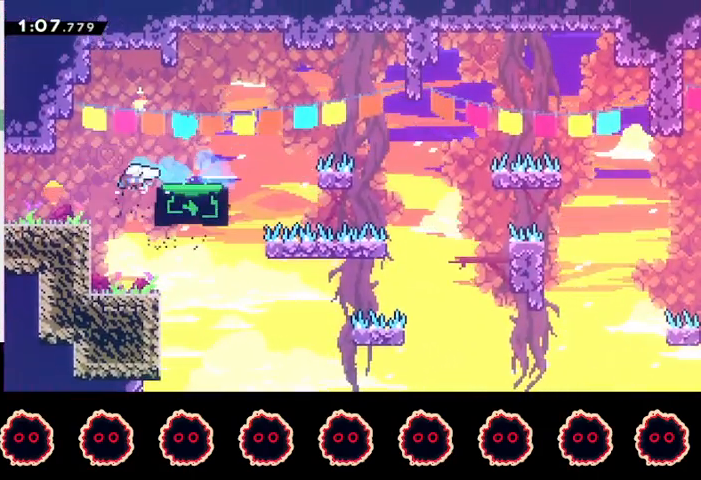
{"buttons": ["R2"], "left_stick": "right", "right_stick": "center", "events": [[100, "CIRCLE", "up"], [133, "R1", "down"], [167, "CROSS", "down"], [267, "L1", "down"], [333, "R1", "up"], [367, "CROSS", "up"], [367, "L1", "up"], [400, "R2", "down"]]}
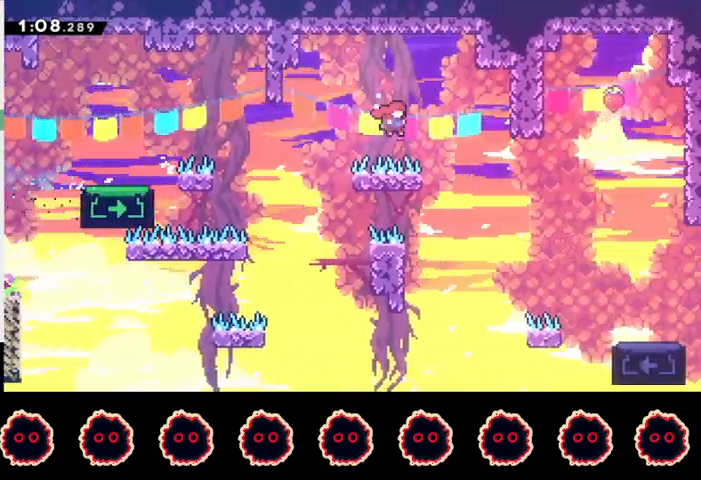
{"buttons": ["R2"], "left_stick": "right", "right_stick": "center", "events": []}
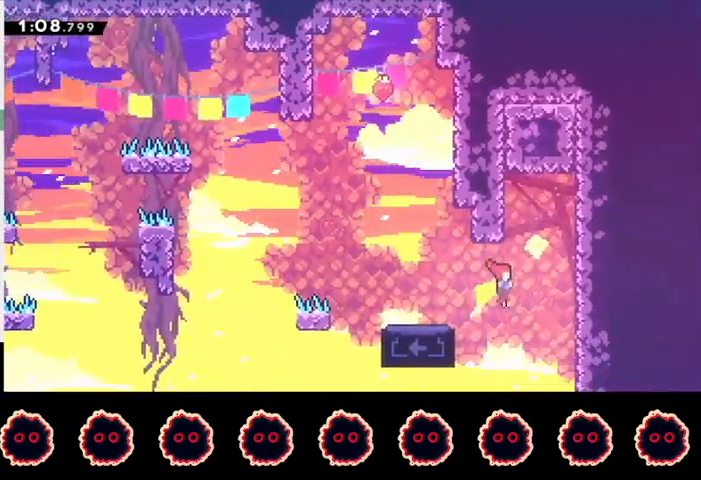
{"buttons": ["CROSS", "R1"], "left_stick": "center", "right_stick": "center", "events": [[33, "R2", "up"], [133, "CROSS", "down"], [133, "R1", "down"], [167, "left_stick", "center"], [267, "CROSS", "up"], [333, "CROSS", "down"], [433, "CROSS", "up"], [467, "CROSS", "down"]]}
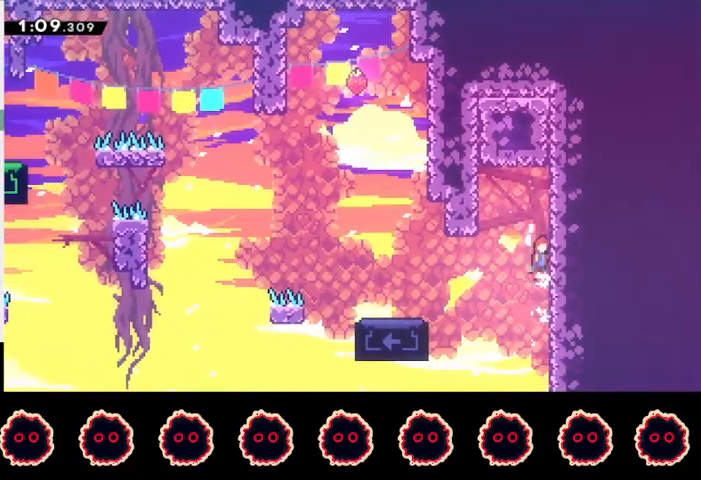
{"buttons": [], "left_stick": "center", "right_stick": "center", "events": [[33, "left_stick", "up"], [67, "CROSS", "up"], [67, "R1", "up"], [100, "SQUARE", "down"], [267, "SQUARE", "up"], [267, "left_stick", "center"], [400, "CROSS", "down"], [467, "CROSS", "up"]]}
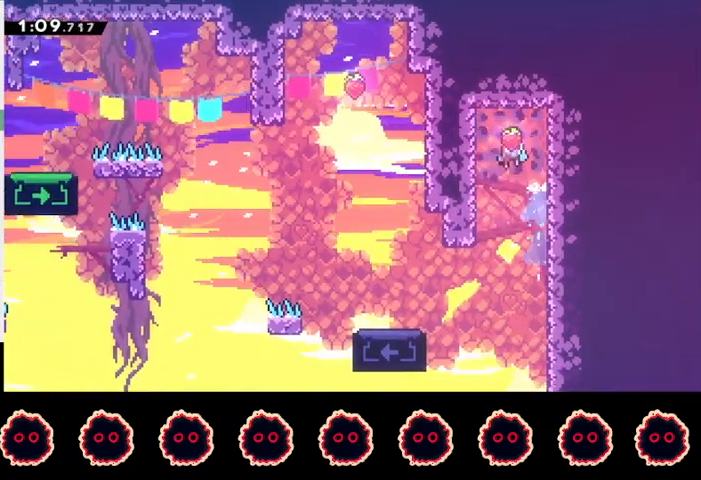
{"buttons": ["R2"], "left_stick": "right", "right_stick": "center", "events": [[33, "R2", "down"], [300, "left_stick", "right"]]}
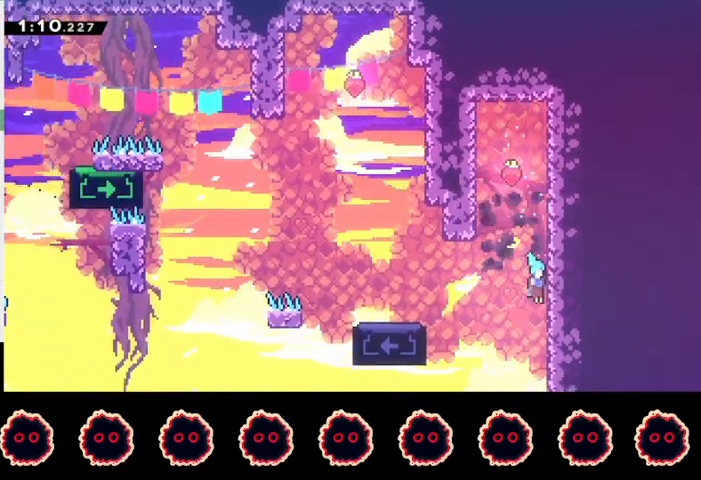
{"buttons": [], "left_stick": "left", "right_stick": "center", "events": [[67, "R2", "up"], [100, "CROSS", "down"], [100, "left_stick", "left"], [467, "CROSS", "up"]]}
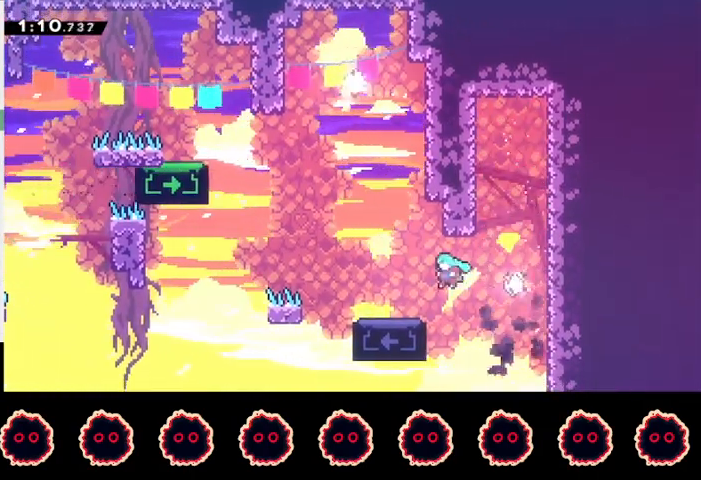
{"buttons": [], "left_stick": "center", "right_stick": "center", "events": [[100, "left_stick", "center"], [167, "CROSS", "down"], [233, "CROSS", "up"], [233, "left_stick", "up"], [267, "SQUARE", "down"], [433, "SQUARE", "up"], [467, "left_stick", "center"]]}
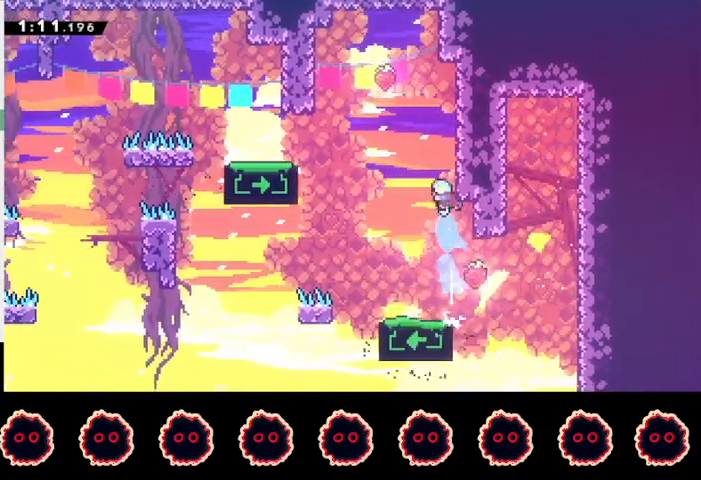
{"buttons": ["R2"], "left_stick": "center", "right_stick": "center", "events": [[67, "CROSS", "down"], [267, "CROSS", "up"], [267, "left_stick", "left"], [300, "R2", "down"], [433, "left_stick", "center"]]}
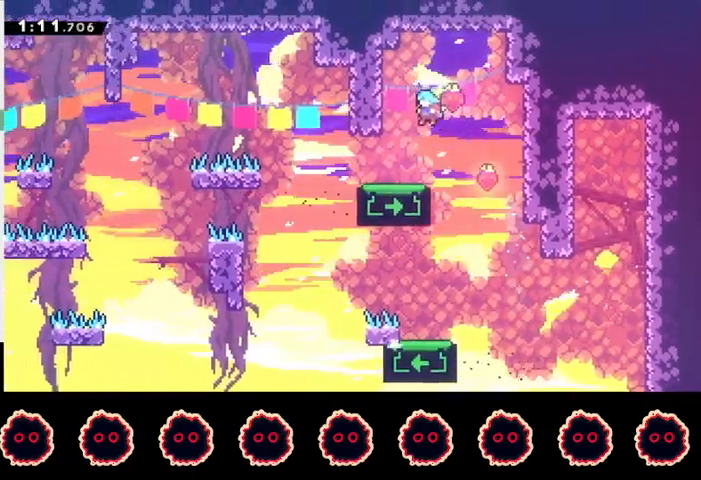
{"buttons": ["R2"], "left_stick": "down-left", "right_stick": "center", "events": [[167, "left_stick", "down-left"], [233, "CROSS", "down"], [300, "CROSS", "up"]]}
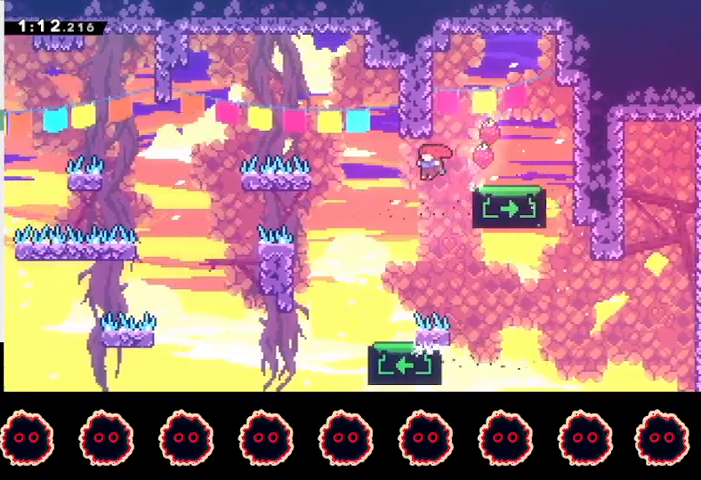
{"buttons": [], "left_stick": "down-left", "right_stick": "center", "events": [[200, "left_stick", "center"], [333, "left_stick", "down-left"], [367, "SQUARE", "down"], [467, "R2", "up"], [467, "SQUARE", "up"]]}
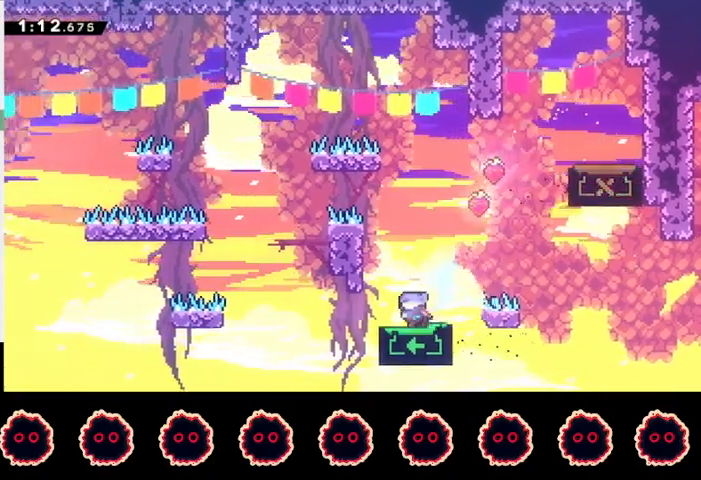
{"buttons": ["L1", "R1"], "left_stick": "left", "right_stick": "center", "events": [[33, "CROSS", "down"], [67, "SQUARE", "down"], [100, "CROSS", "up"], [133, "CROSS", "down"], [167, "left_stick", "left"], [200, "R1", "down"], [267, "L1", "down"], [267, "SQUARE", "up"], [500, "CROSS", "up"]]}
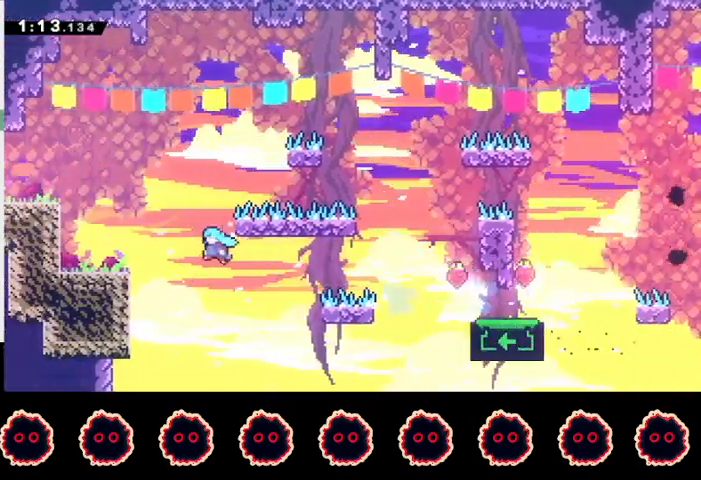
{"buttons": [], "left_stick": "up-left", "right_stick": "center", "events": [[33, "R1", "up"], [67, "L1", "up"], [133, "left_stick", "center"], [267, "left_stick", "up-left"], [300, "CIRCLE", "down"], [400, "CIRCLE", "up"]]}
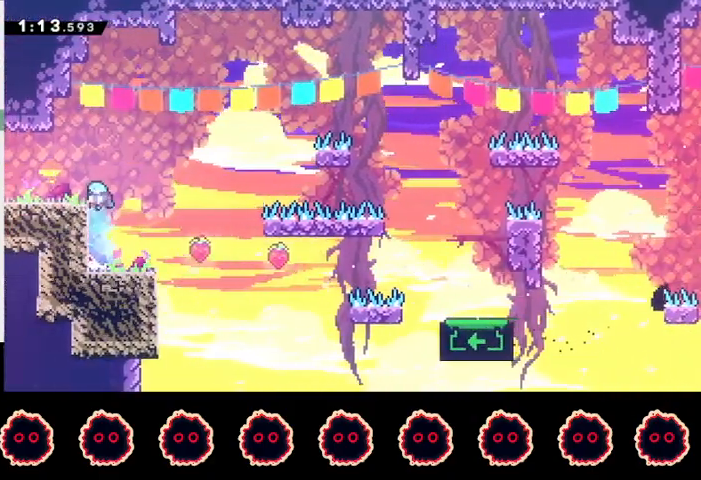
{"buttons": ["R2"], "left_stick": "center", "right_stick": "center", "events": [[33, "left_stick", "left"], [200, "CIRCLE", "down"], [333, "CIRCLE", "up"], [333, "R2", "down"], [400, "left_stick", "center"]]}